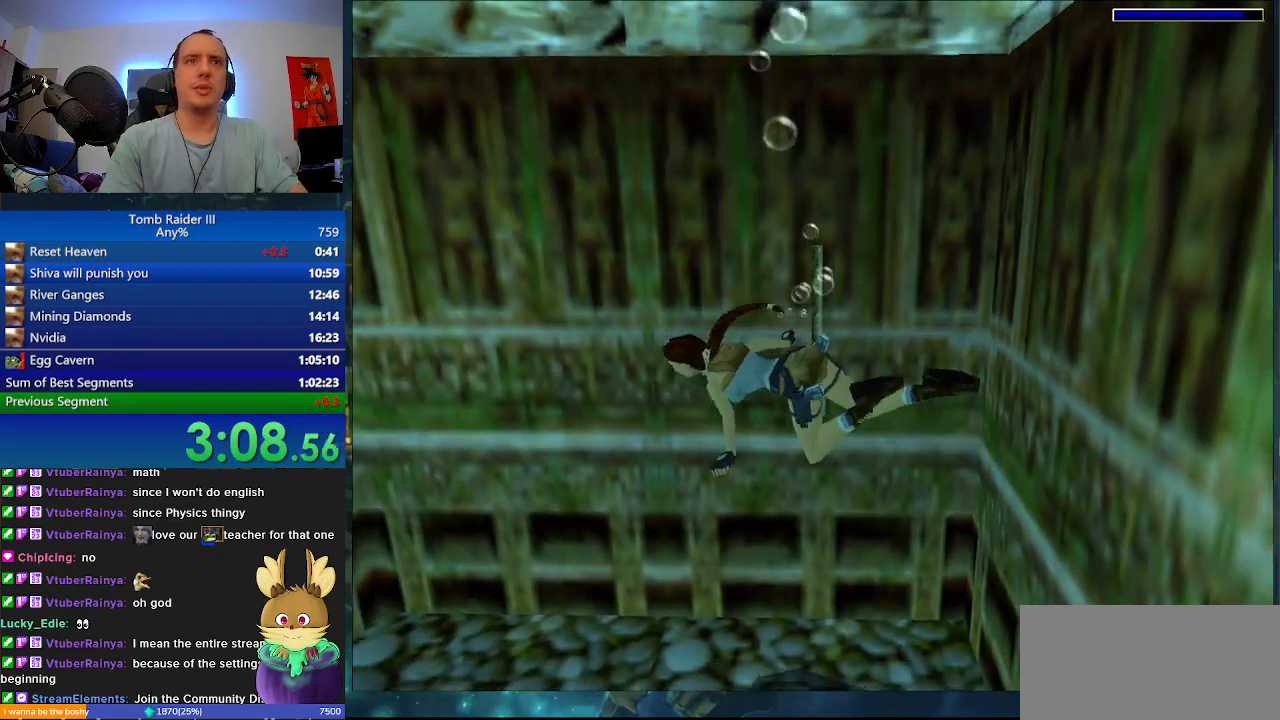
Gameplay with keyboard; each line is a JSON object with the keys held at the frame after it. "events" lists presses ("down") and releases ("up") of ".", "0", "1", "3", "6", "7", "9", "a", "alt", "comma", "ctrl_l", "ctrl_r", "d", "escape", "f", "f5", "f6", "j", "m", "minus", "n", "r", "s", "shift_l", "shift_r", "space" and "w" between this image and that frame as [ms after this image, input, new state], when the widget could be followed in between. No other keys are recorded. Mouse input is not recorded.
{"keys": ["a", "space"], "events": [[33, "space", "down"], [133, "w", "up"]]}
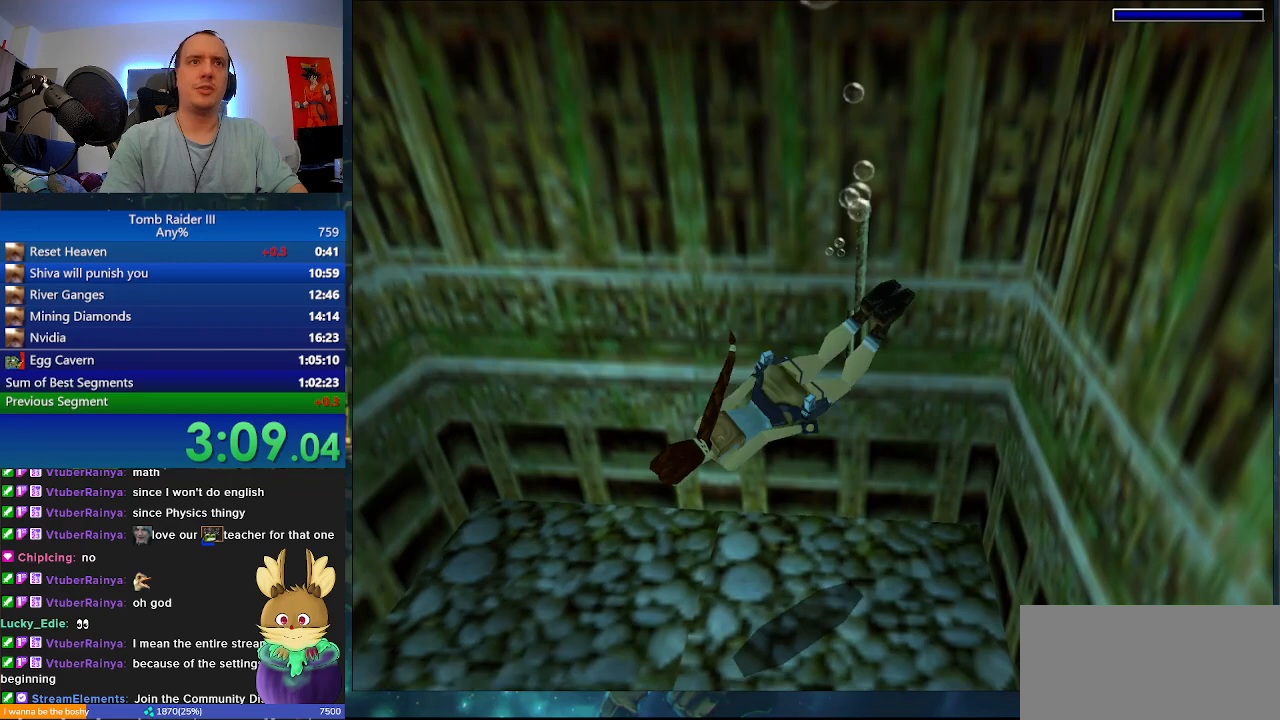
{"keys": ["d", "s", "space"], "events": [[100, "s", "down"], [133, "a", "up"], [333, "d", "down"]]}
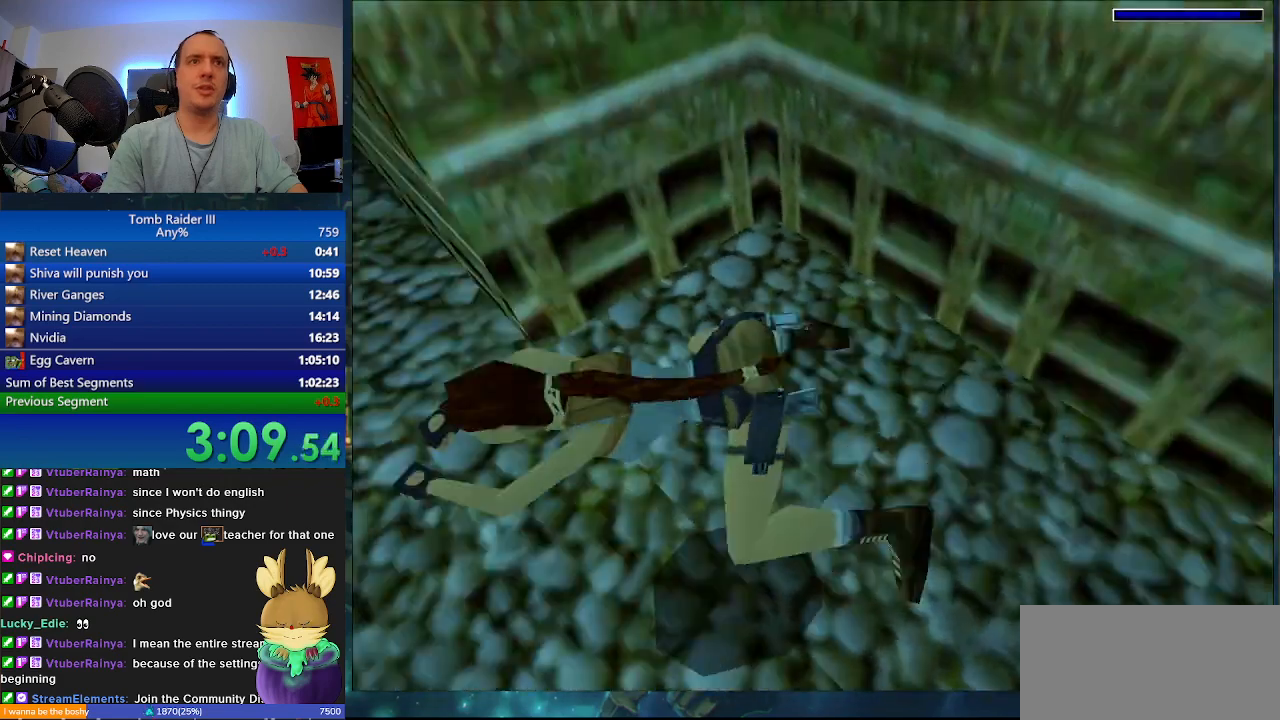
{"keys": ["d", "space", "w"], "events": [[367, "s", "up"], [433, "w", "down"]]}
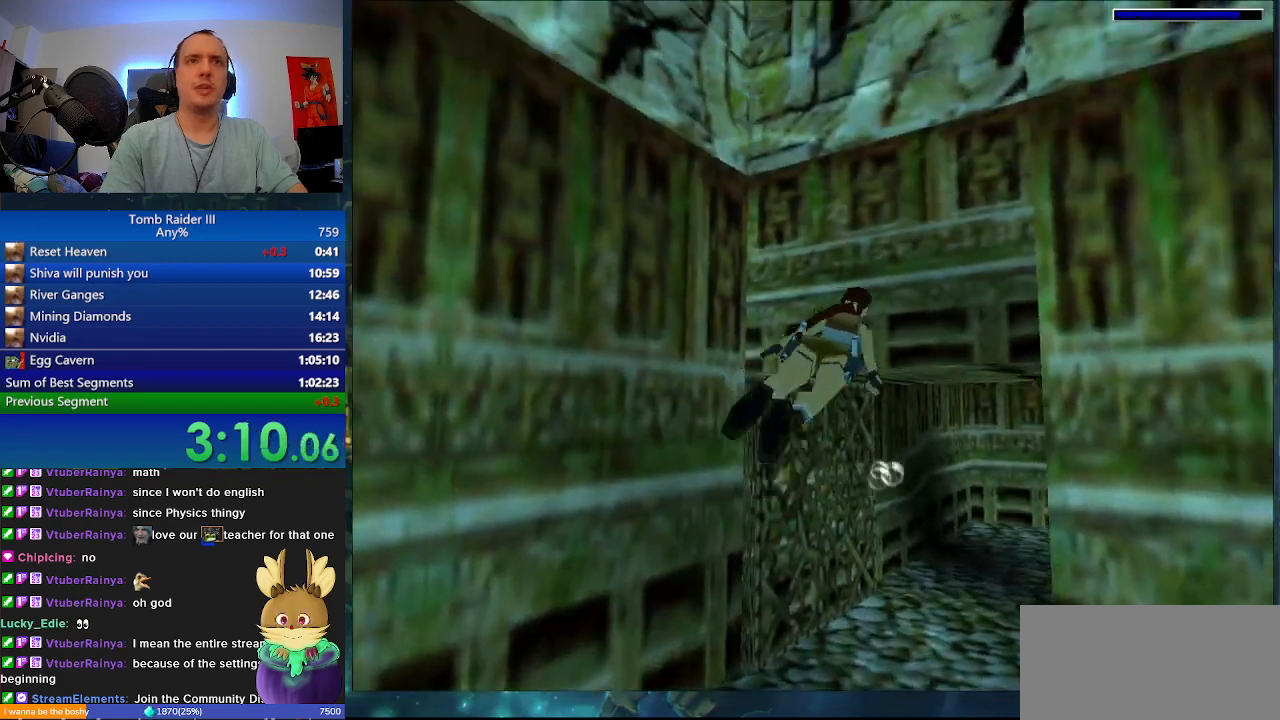
{"keys": ["a", "space", "w"], "events": [[233, "d", "up"], [300, "a", "down"]]}
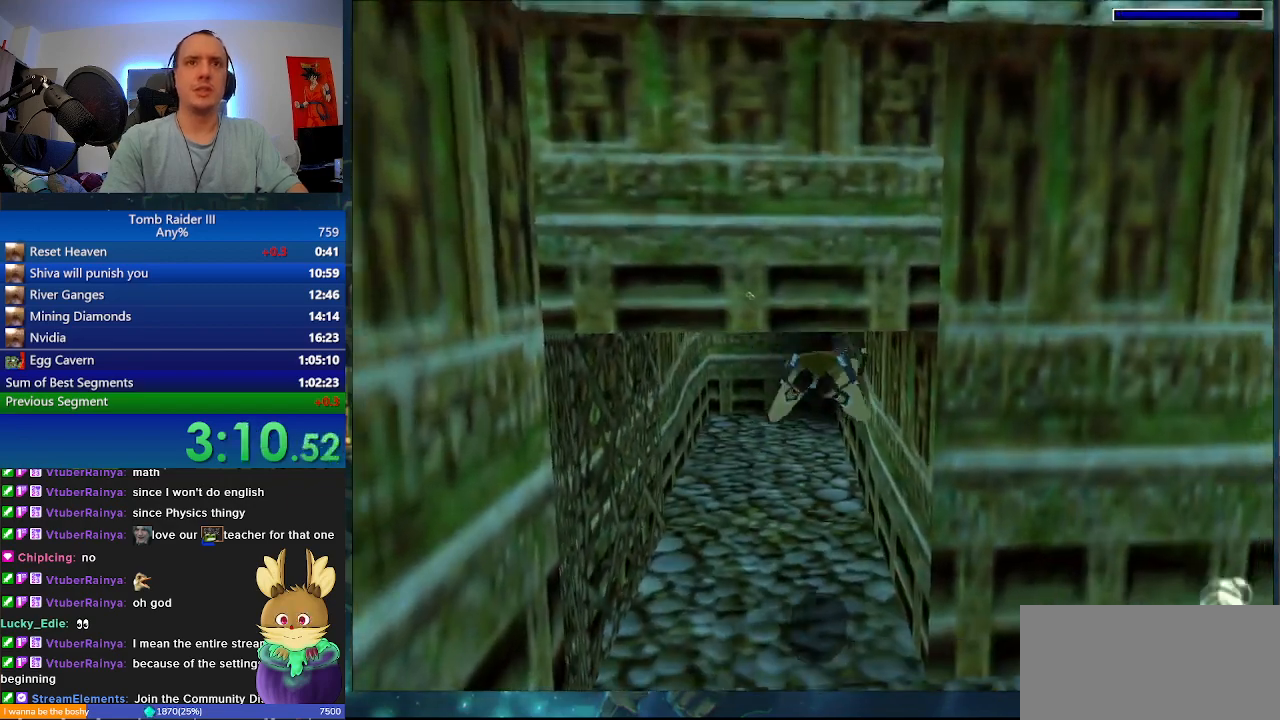
{"keys": ["space"], "events": [[67, "w", "up"], [100, "a", "up"], [167, "s", "down"], [433, "s", "up"]]}
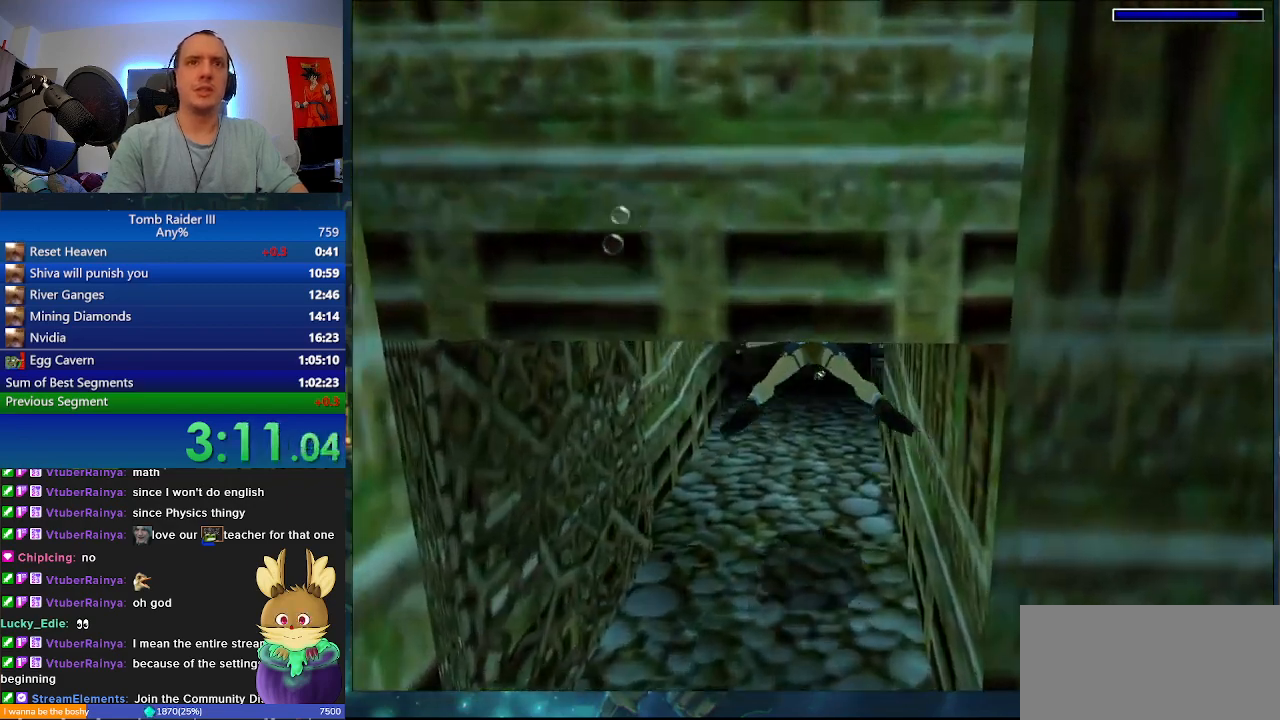
{"keys": ["d", "space"], "events": [[200, "d", "down"]]}
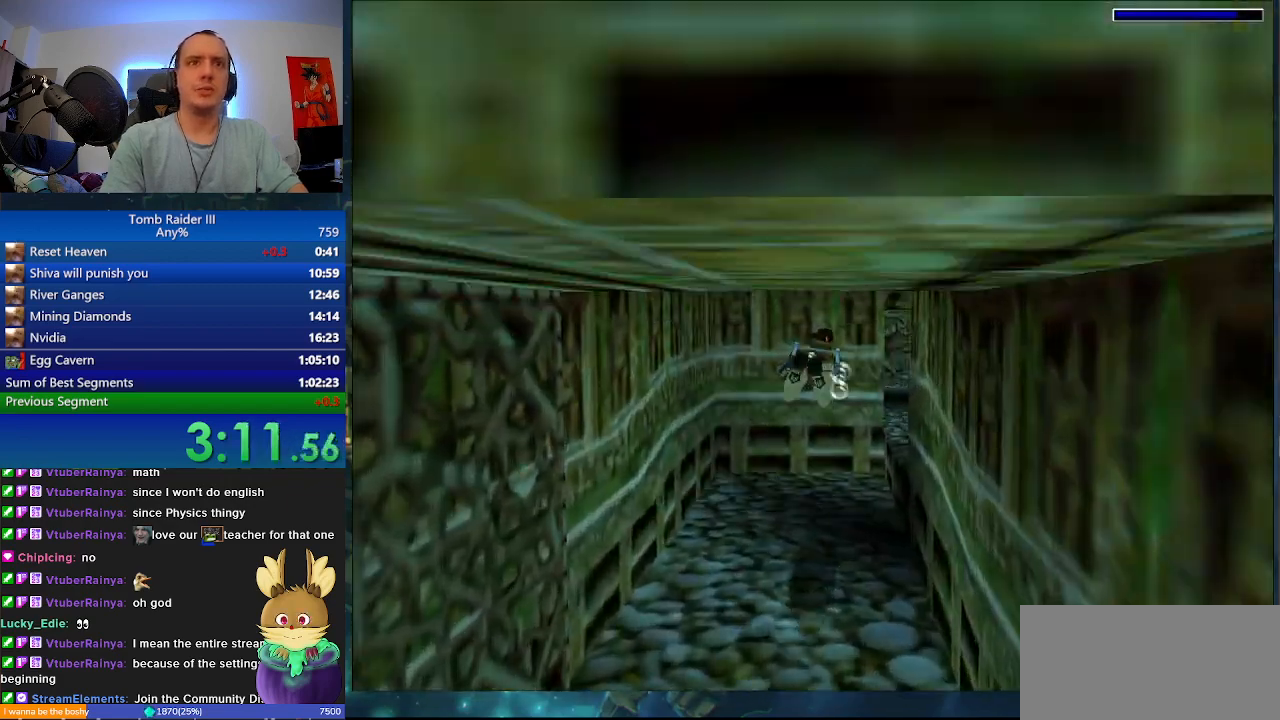
{"keys": ["a", "space"], "events": [[367, "d", "up"], [433, "a", "down"]]}
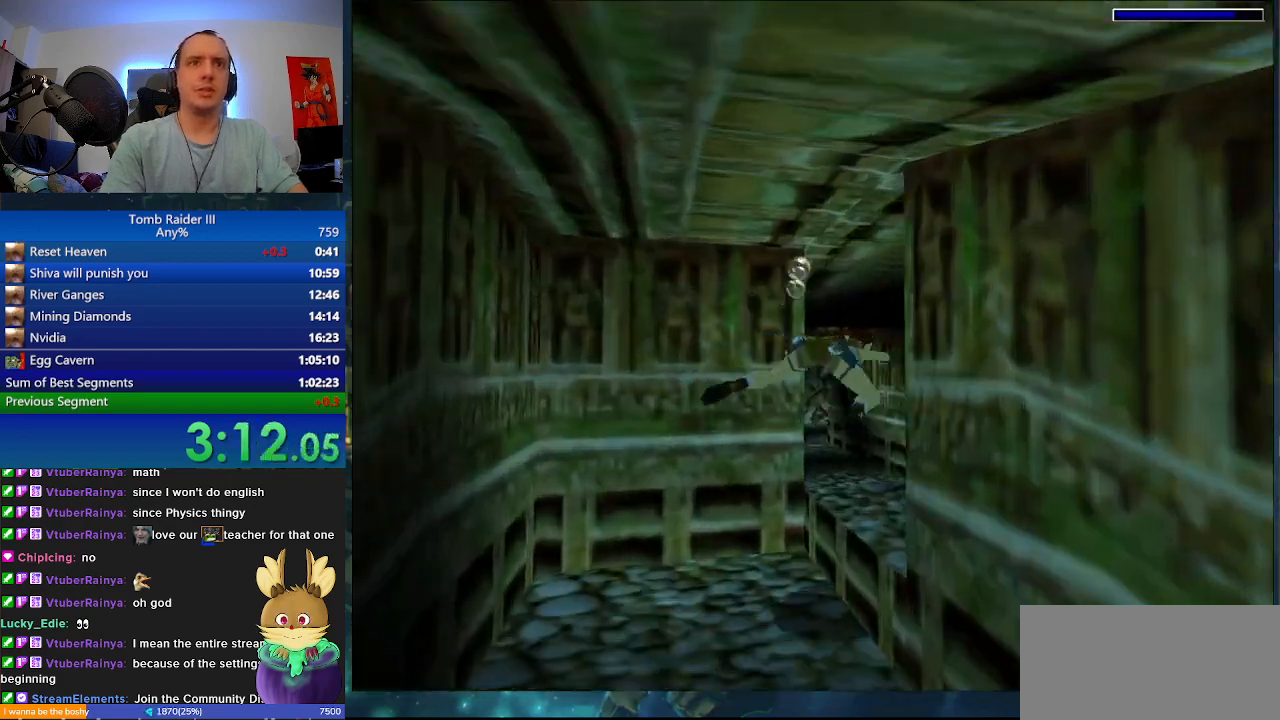
{"keys": ["a", "space", "w"], "events": [[367, "w", "down"]]}
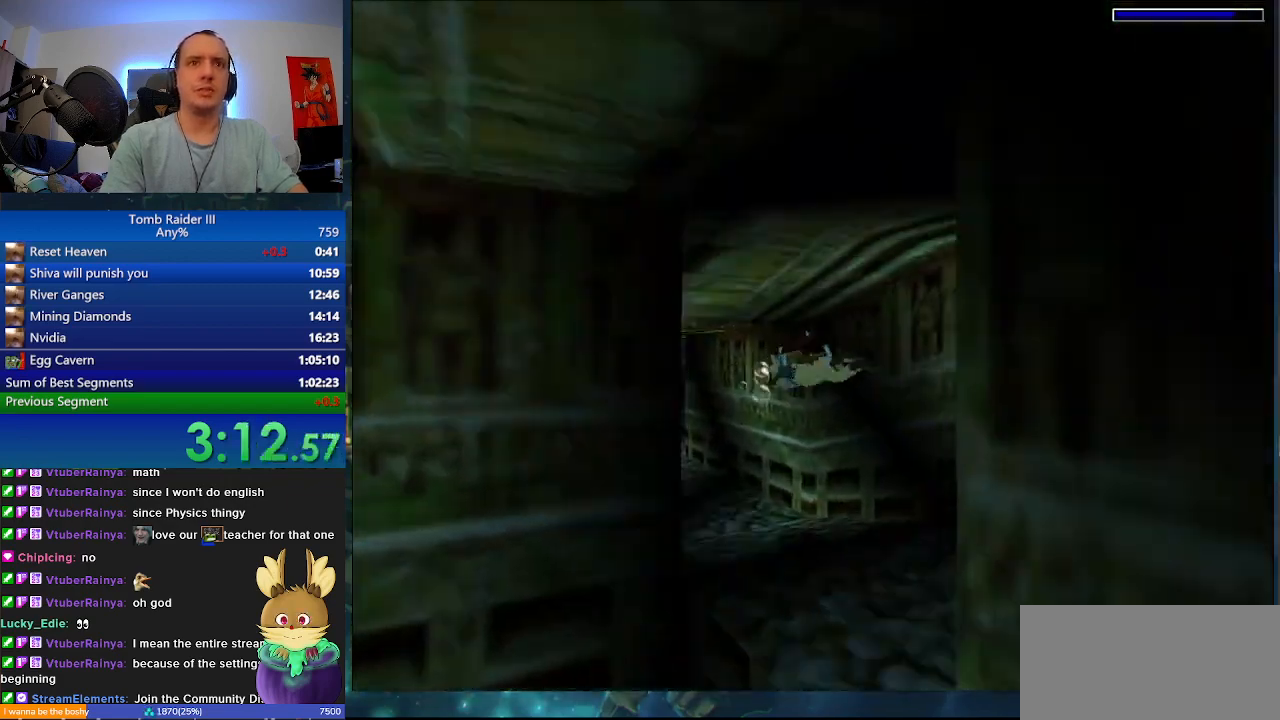
{"keys": ["d", "space"], "events": [[33, "w", "up"], [67, "a", "up"], [467, "d", "down"]]}
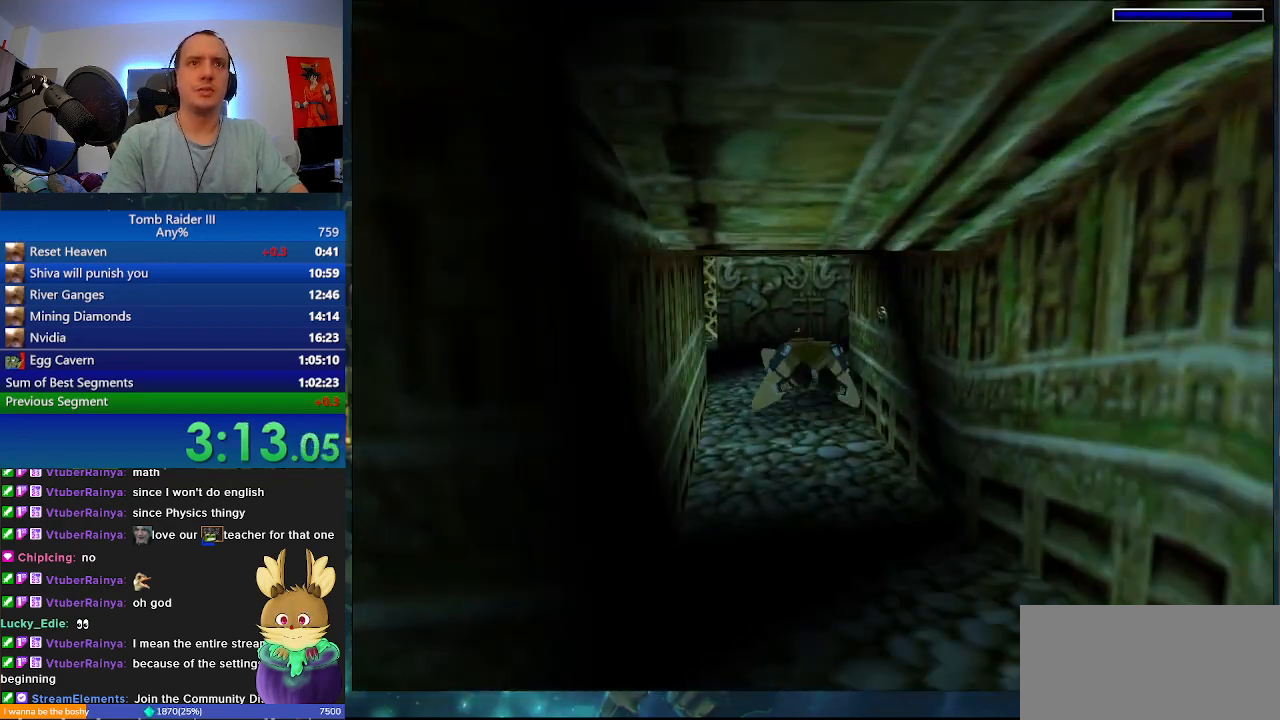
{"keys": ["space"], "events": [[100, "d", "up"]]}
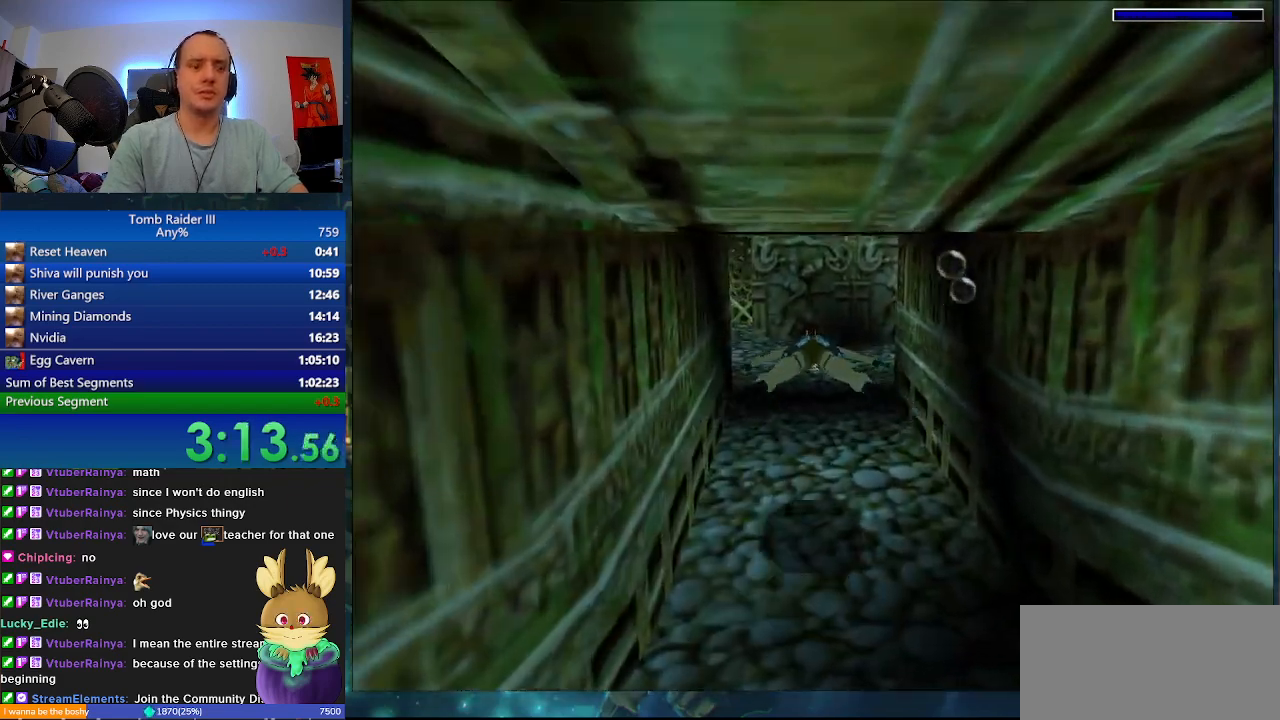
{"keys": ["a", "space"], "events": [[267, "s", "down"], [333, "s", "up"], [500, "a", "down"]]}
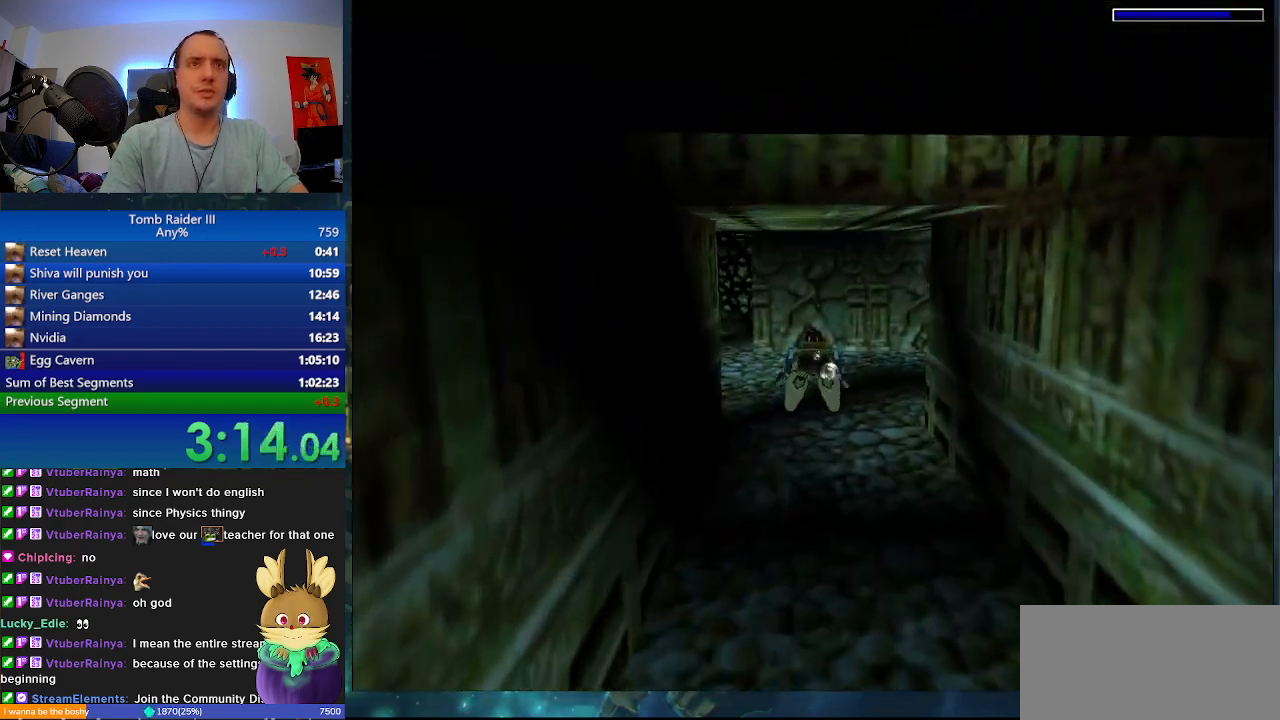
{"keys": ["s", "space"], "events": [[367, "a", "up"], [433, "s", "down"]]}
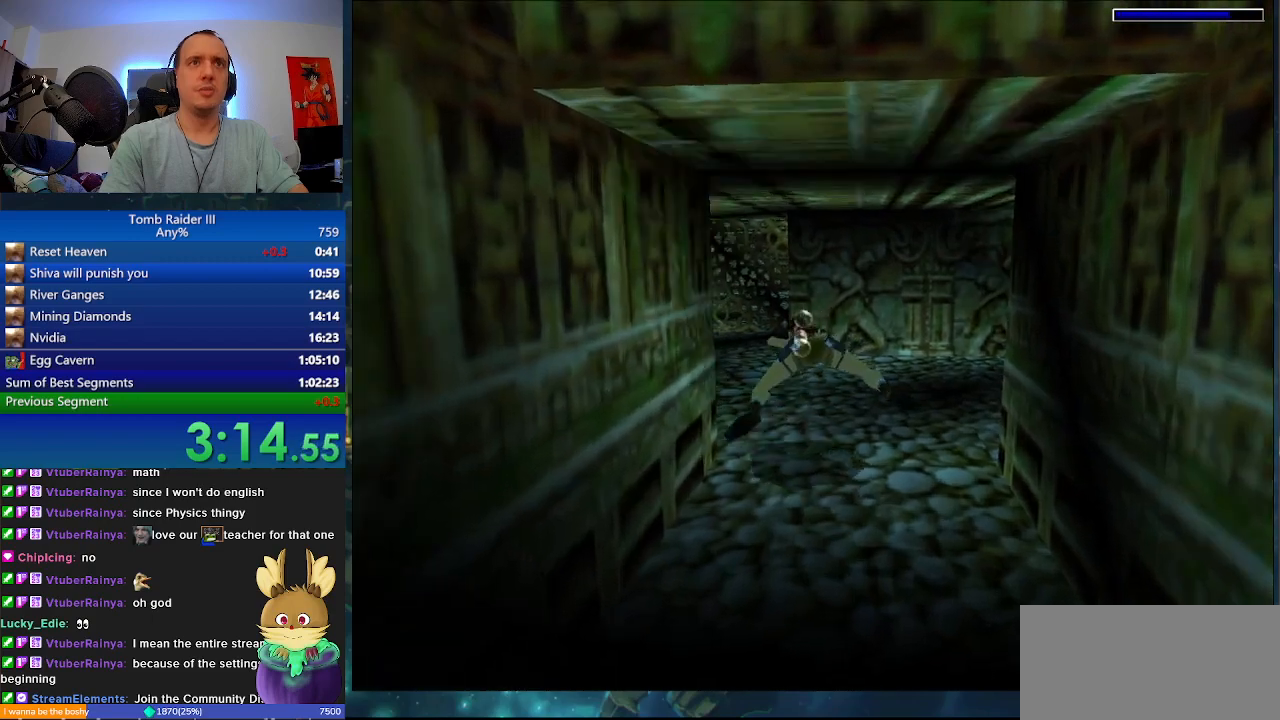
{"keys": ["a", "space"], "events": [[67, "s", "up"], [100, "a", "down"]]}
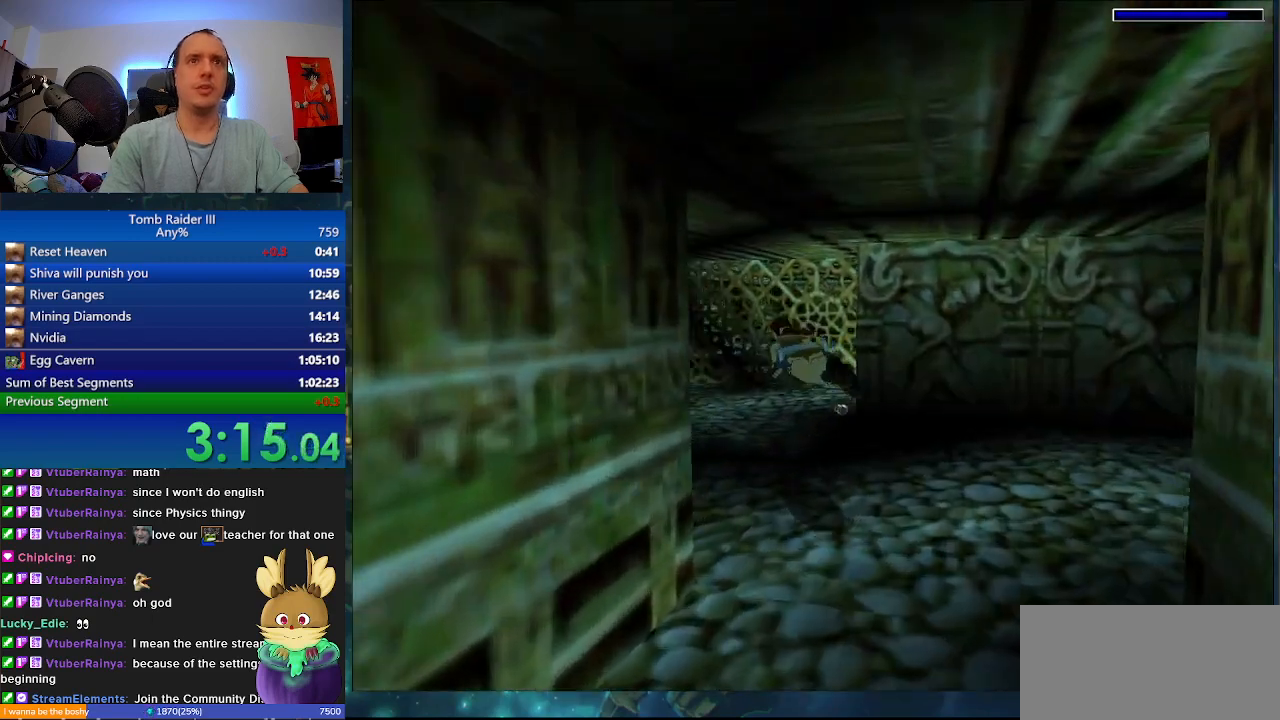
{"keys": ["space"], "events": [[267, "a", "up"]]}
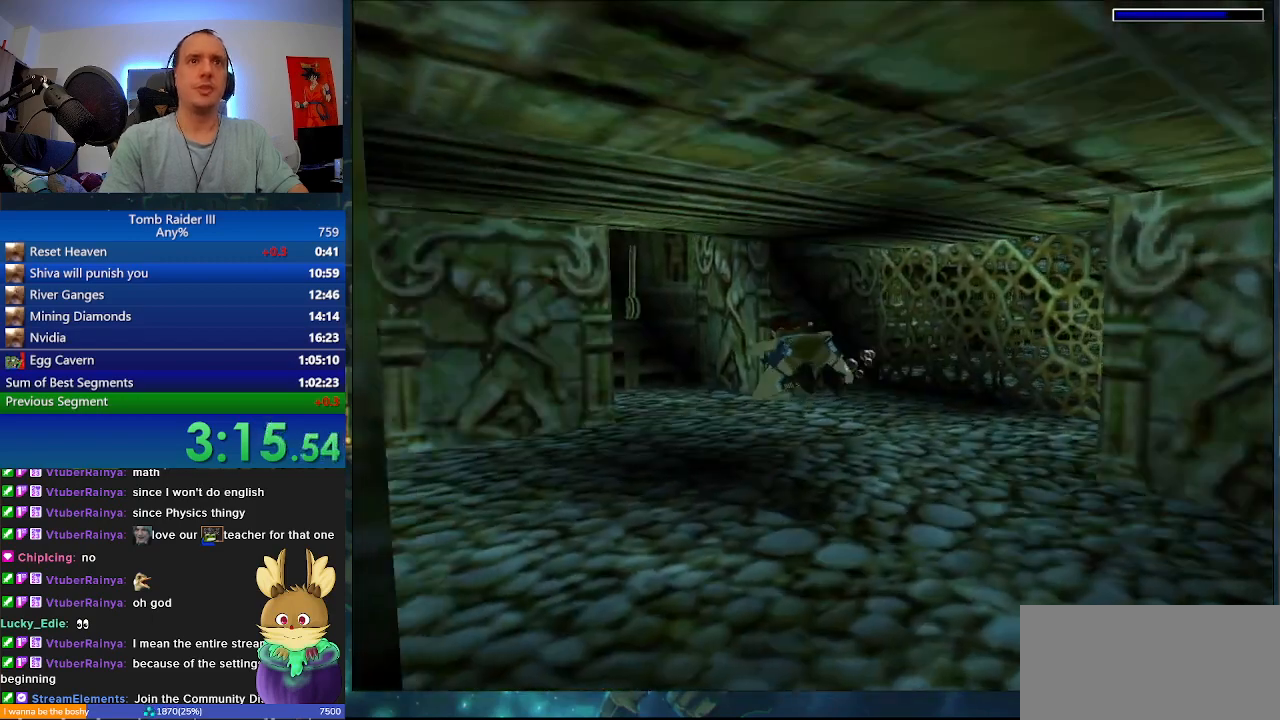
{"keys": ["a", "space"], "events": [[233, "a", "down"]]}
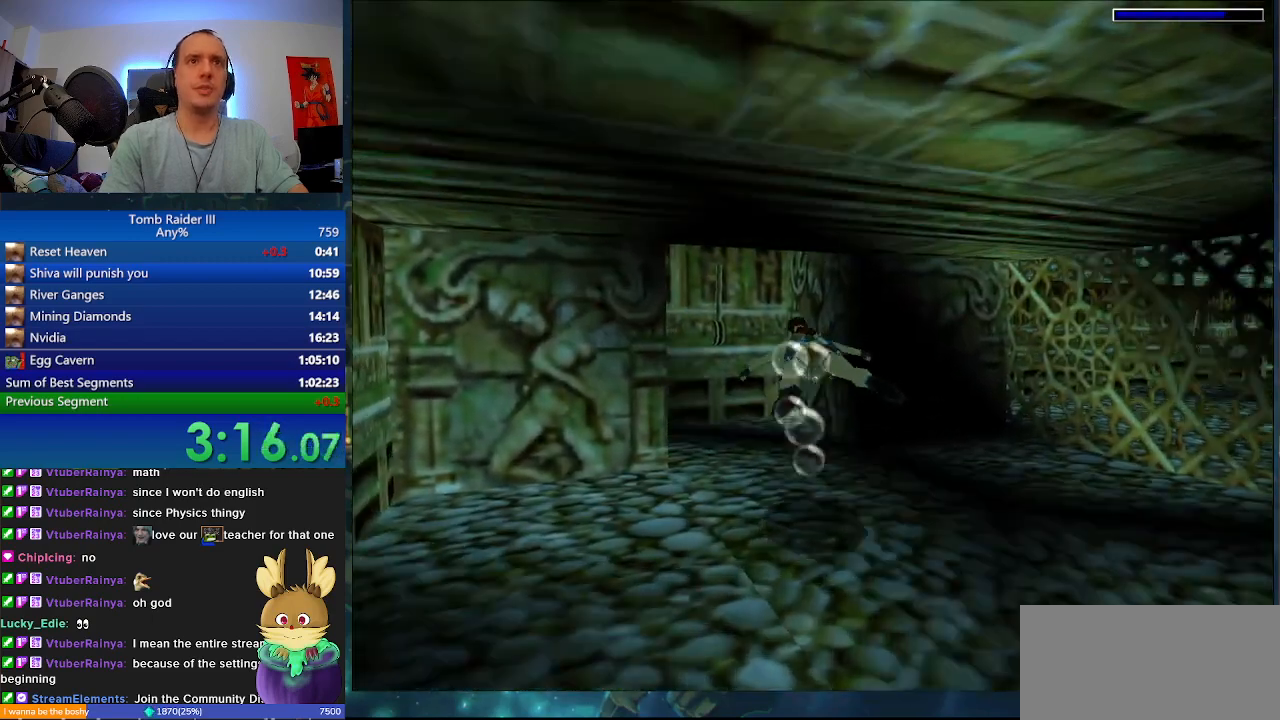
{"keys": ["j"], "events": [[33, "a", "up"], [233, "a", "down"], [433, "j", "down"], [433, "space", "up"], [467, "a", "up"]]}
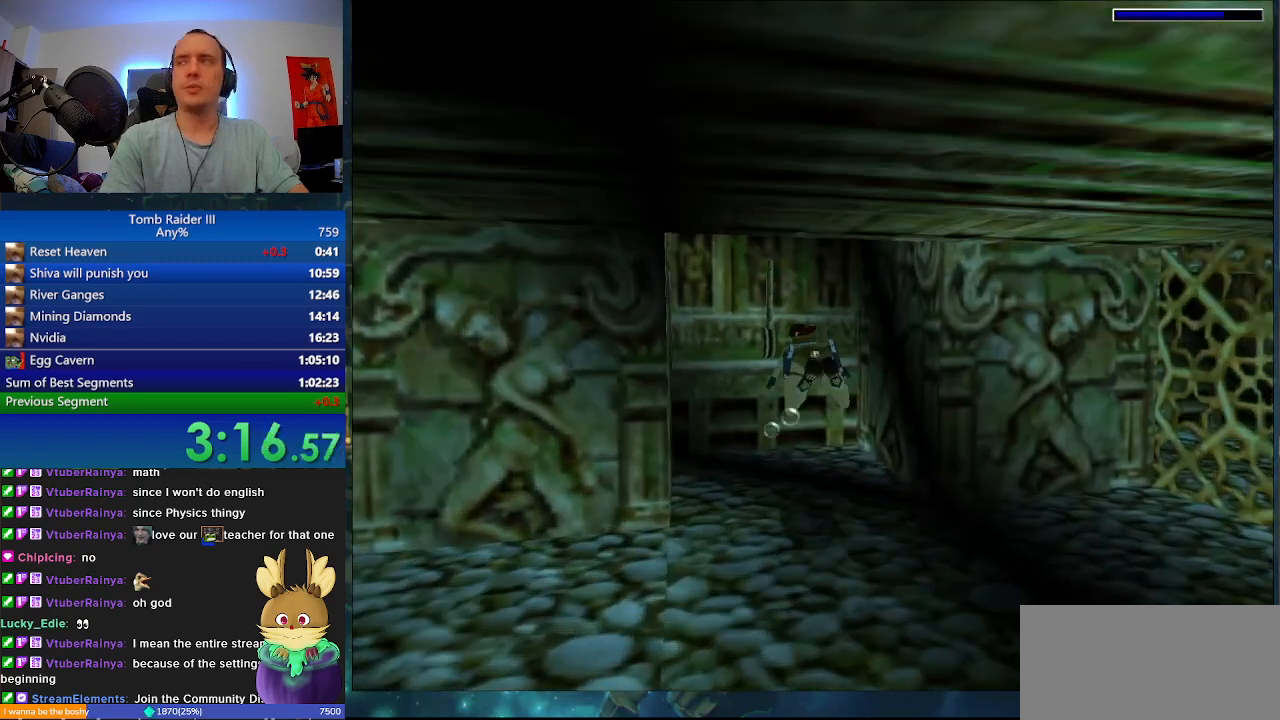
{"keys": ["j"], "events": [[233, "a", "down"], [300, "a", "up"]]}
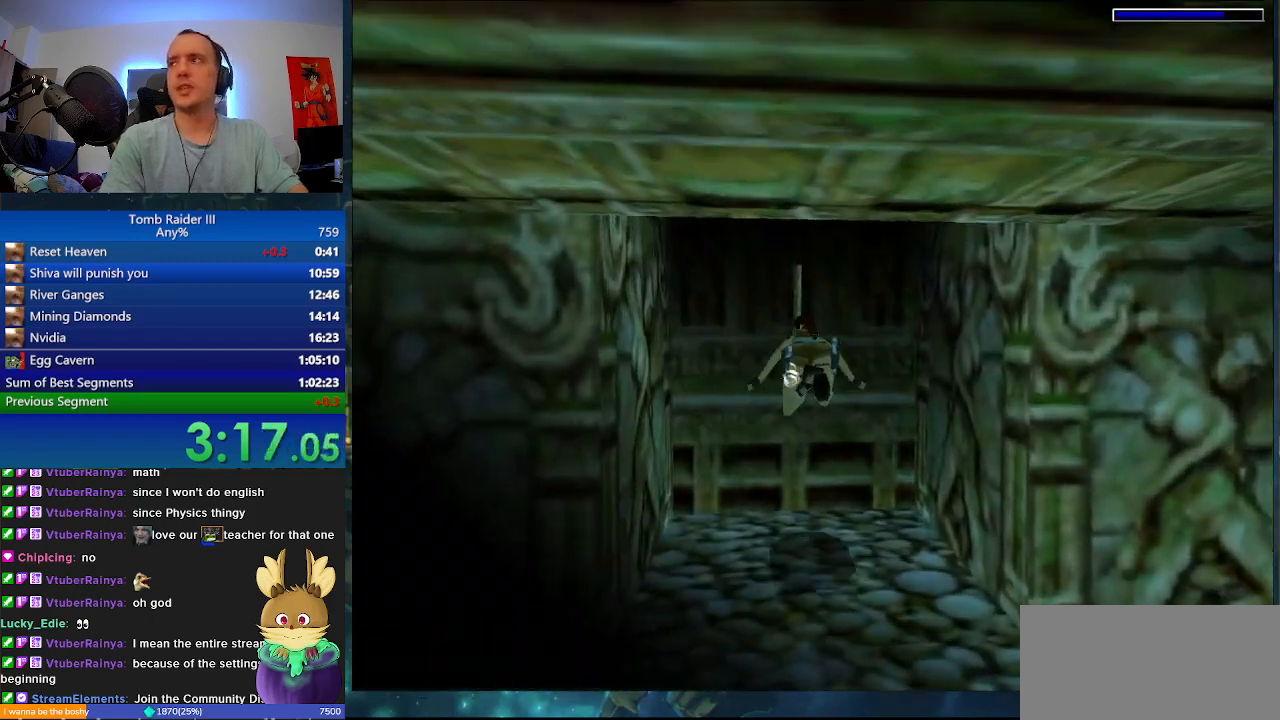
{"keys": ["j"], "events": []}
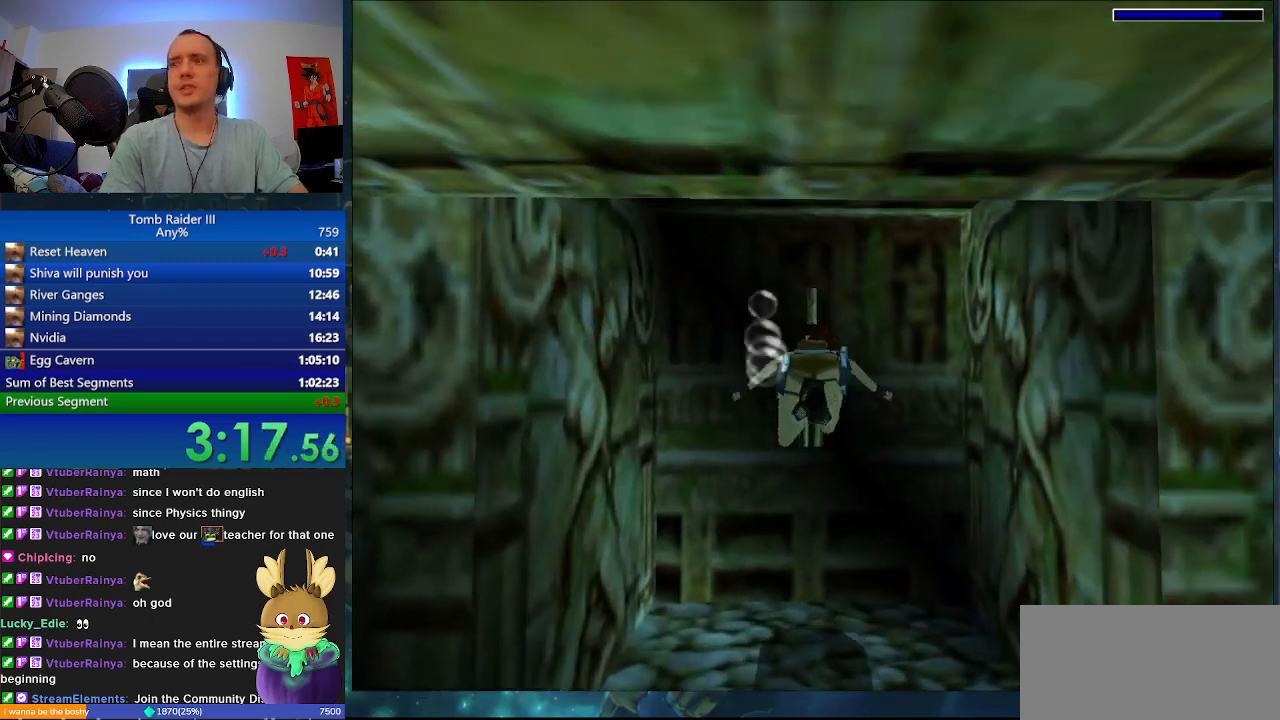
{"keys": ["j"], "events": []}
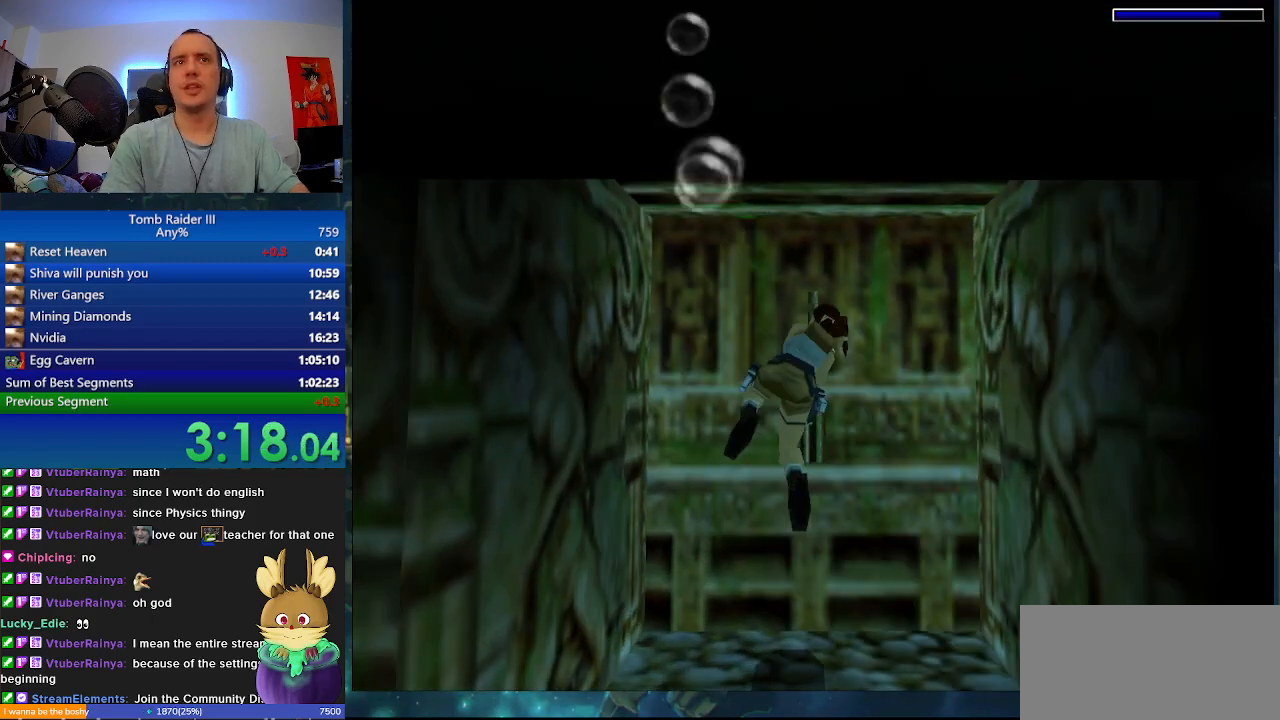
{"keys": [], "events": [[300, "j", "up"]]}
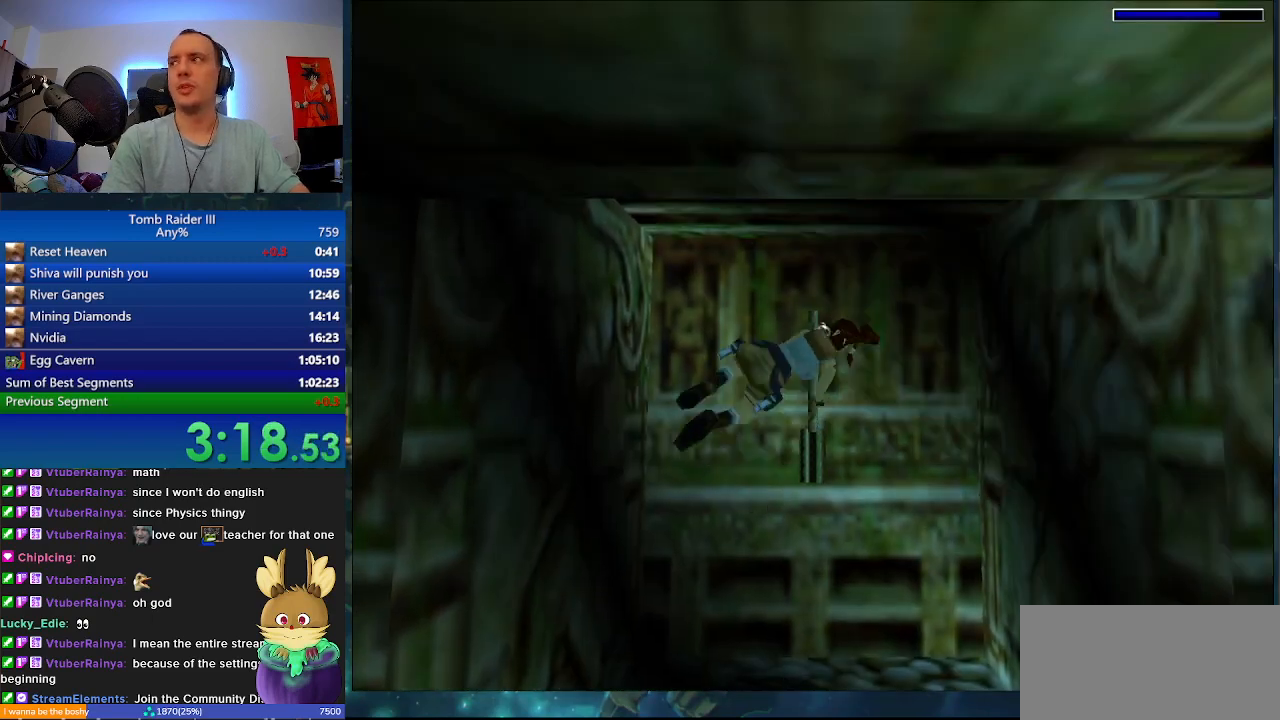
{"keys": ["a"], "events": [[67, "a", "down"]]}
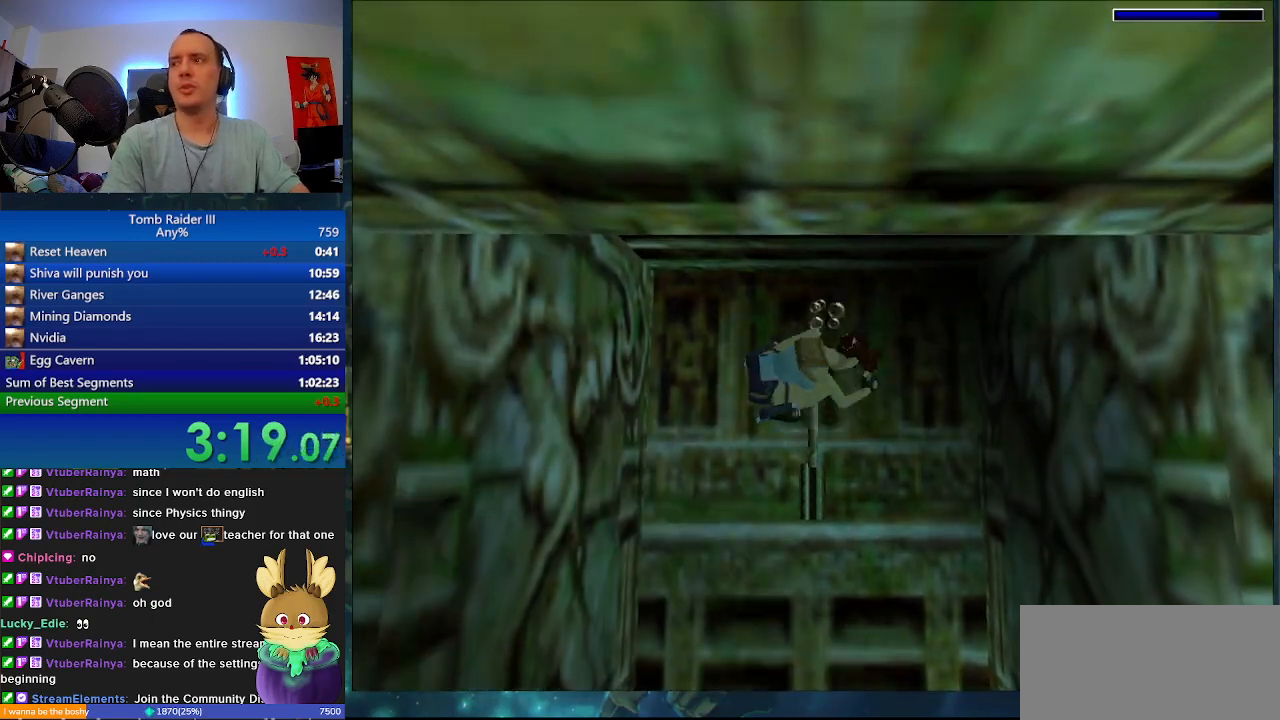
{"keys": ["a"], "events": []}
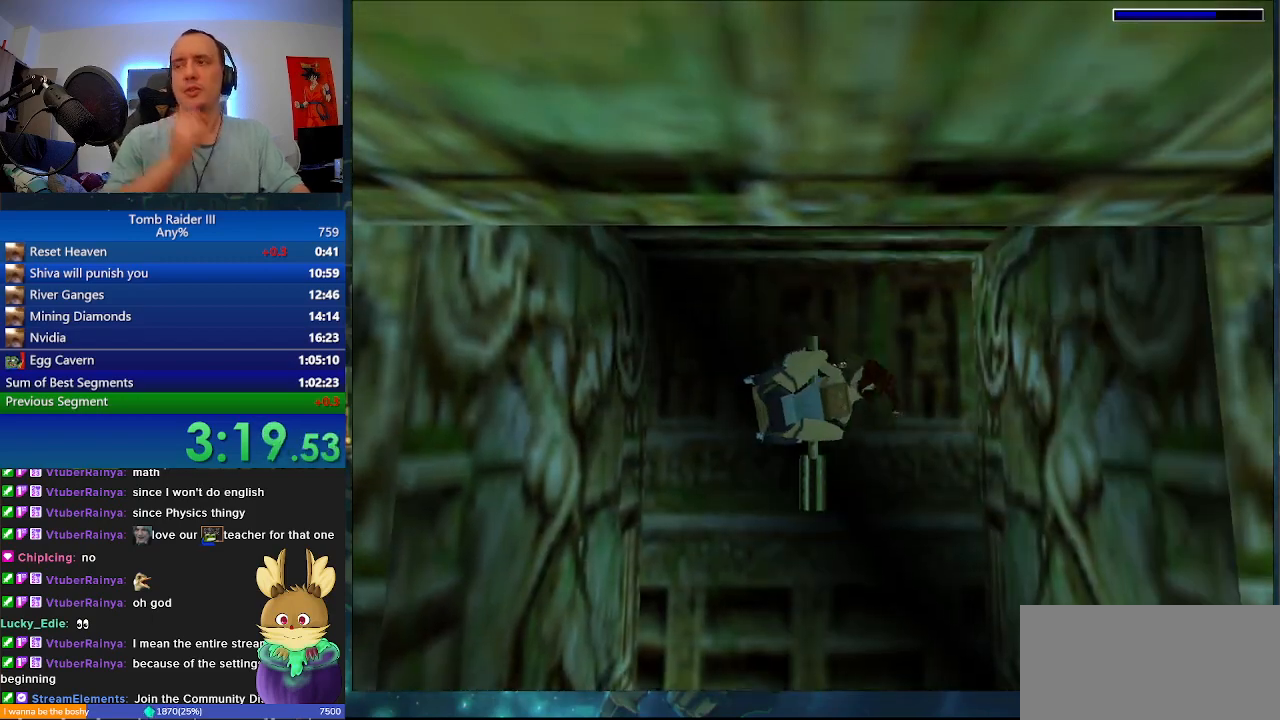
{"keys": ["a"], "events": []}
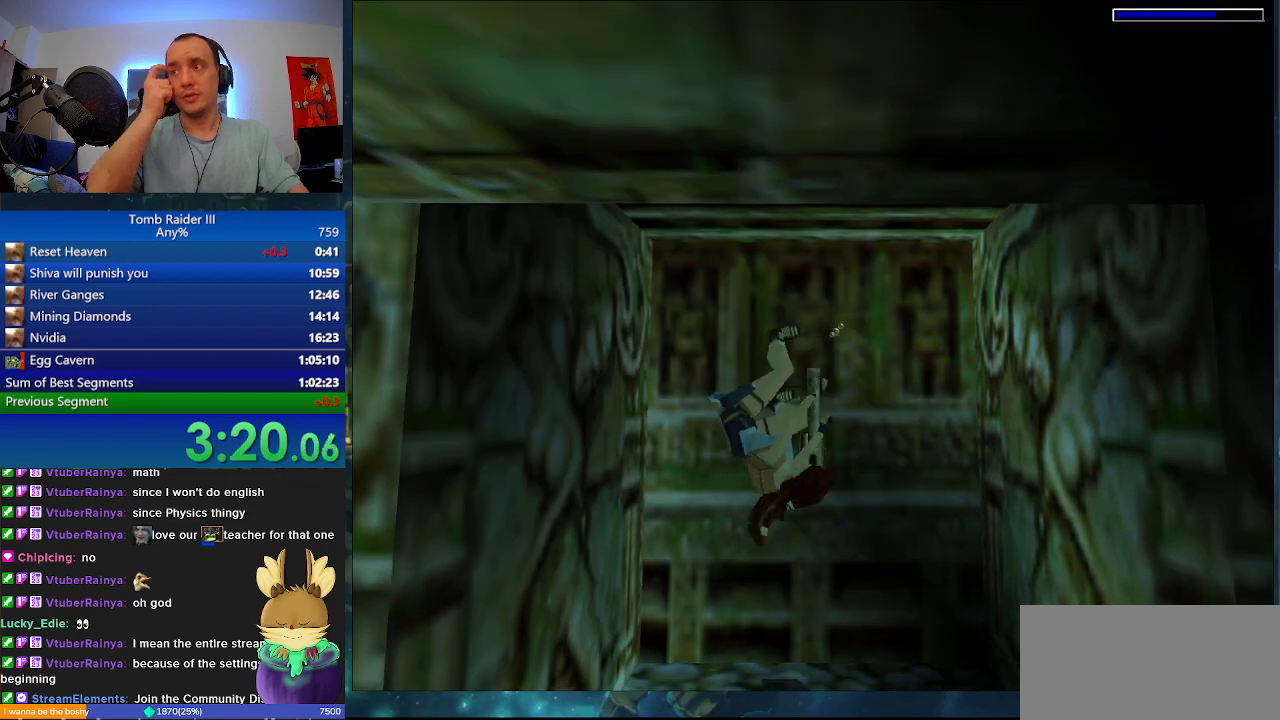
{"keys": ["a"], "events": []}
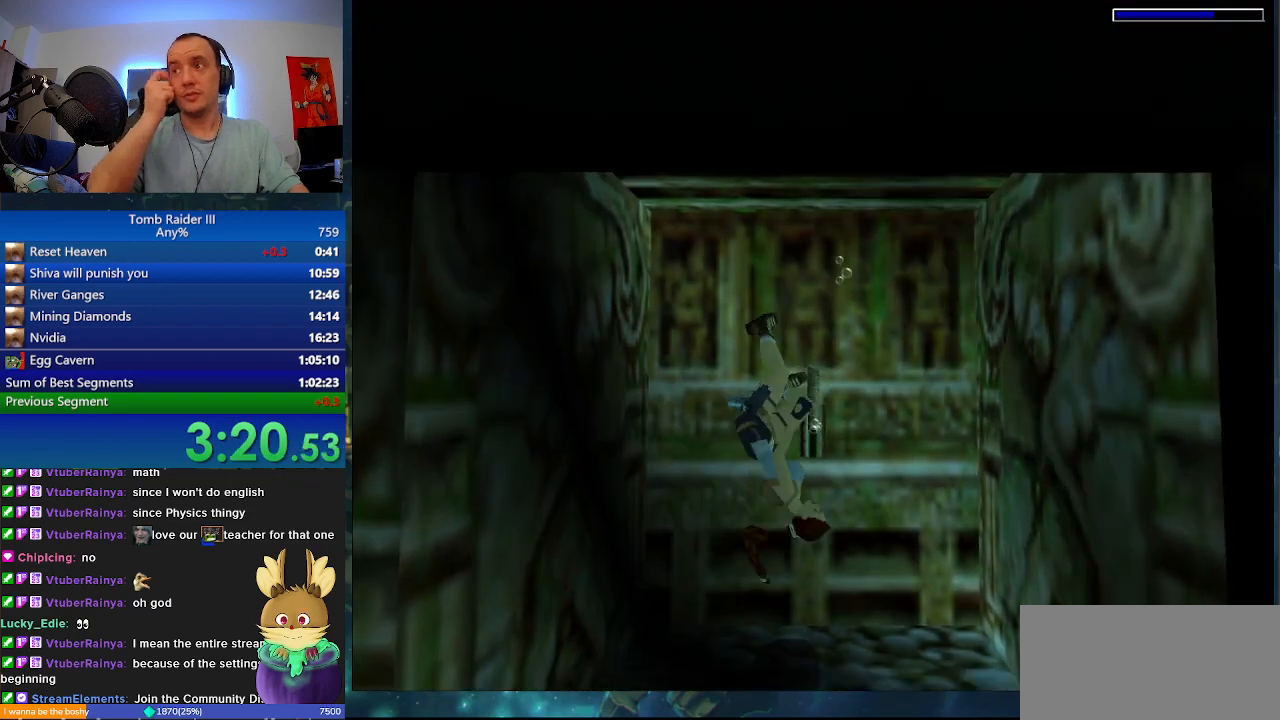
{"keys": ["a"], "events": []}
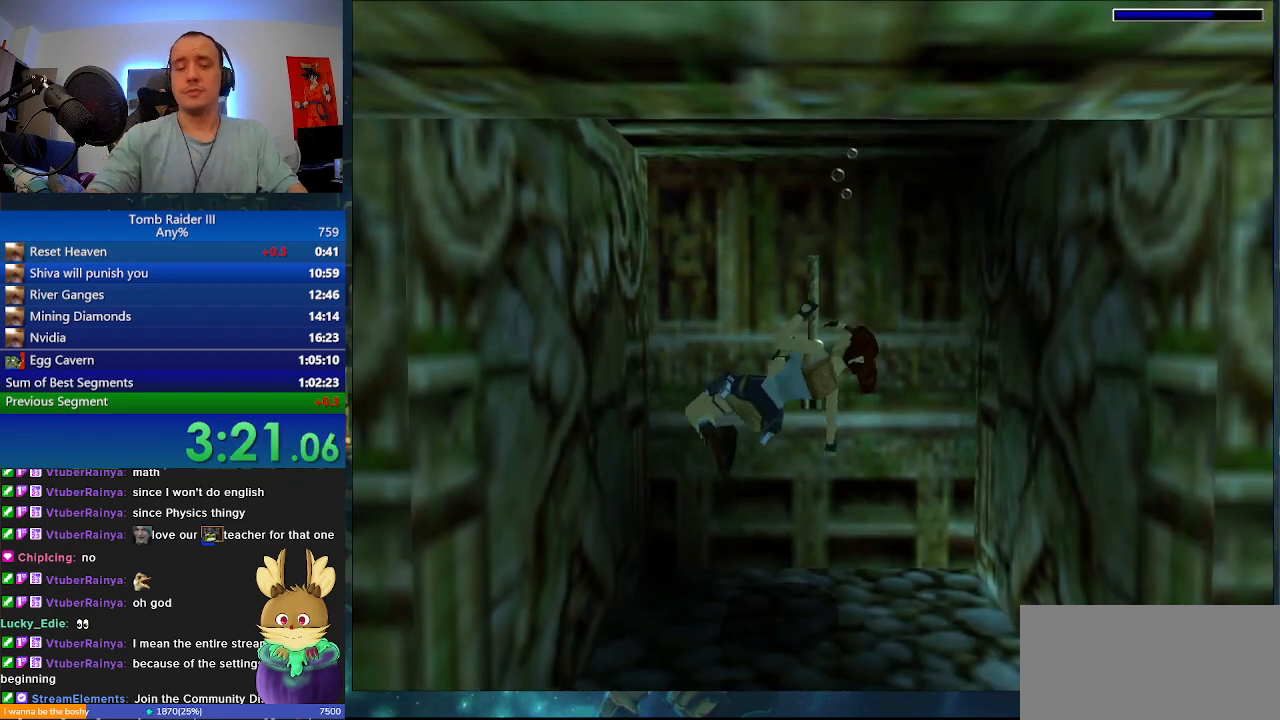
{"keys": ["a"], "events": []}
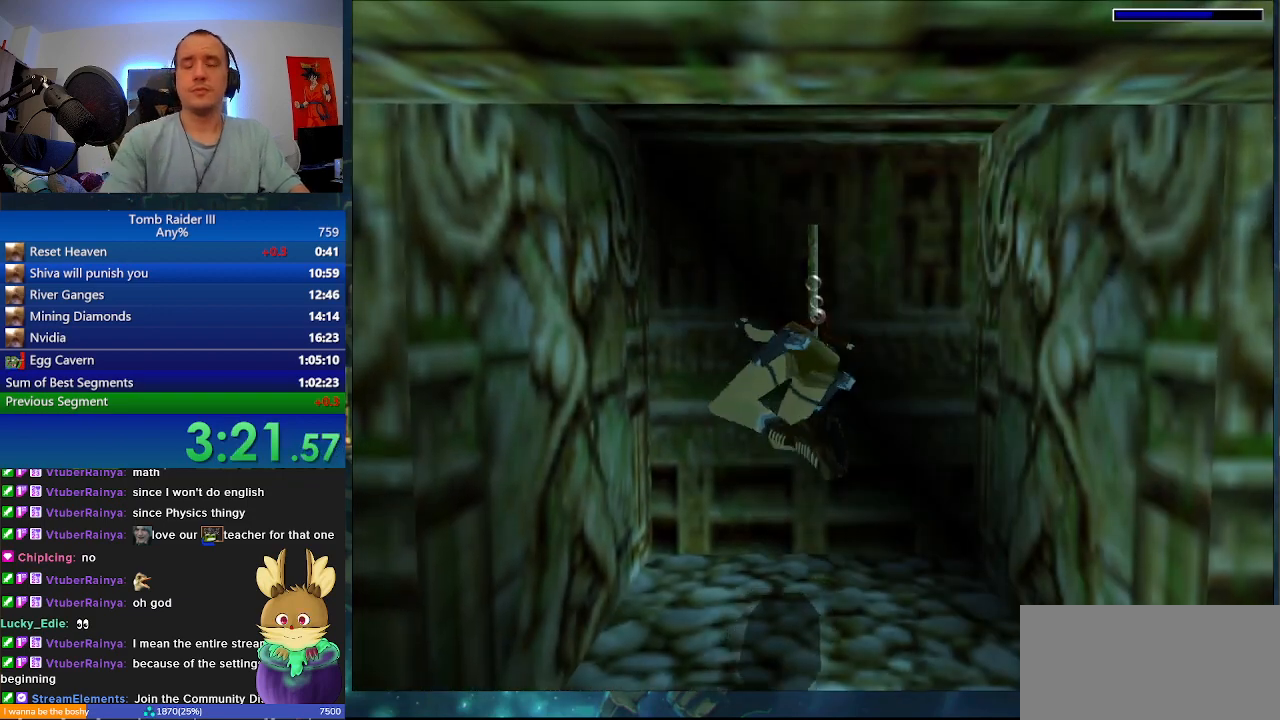
{"keys": ["a"], "events": []}
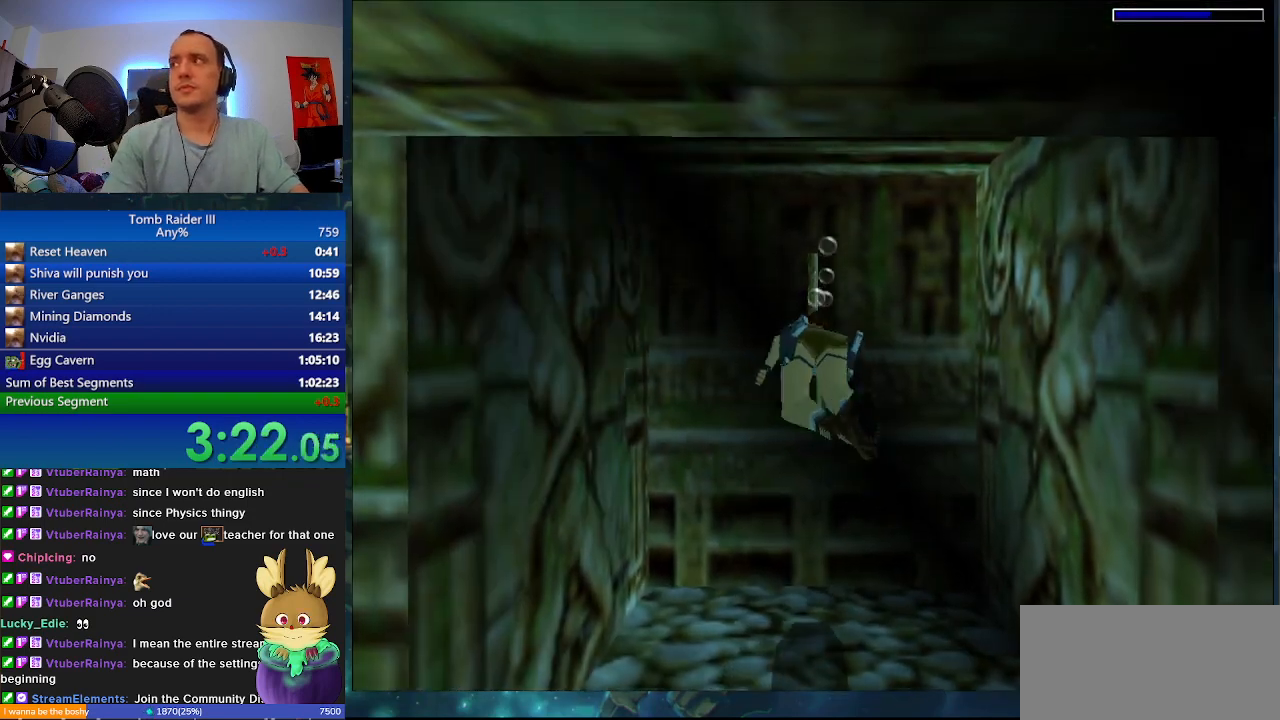
{"keys": ["a"], "events": []}
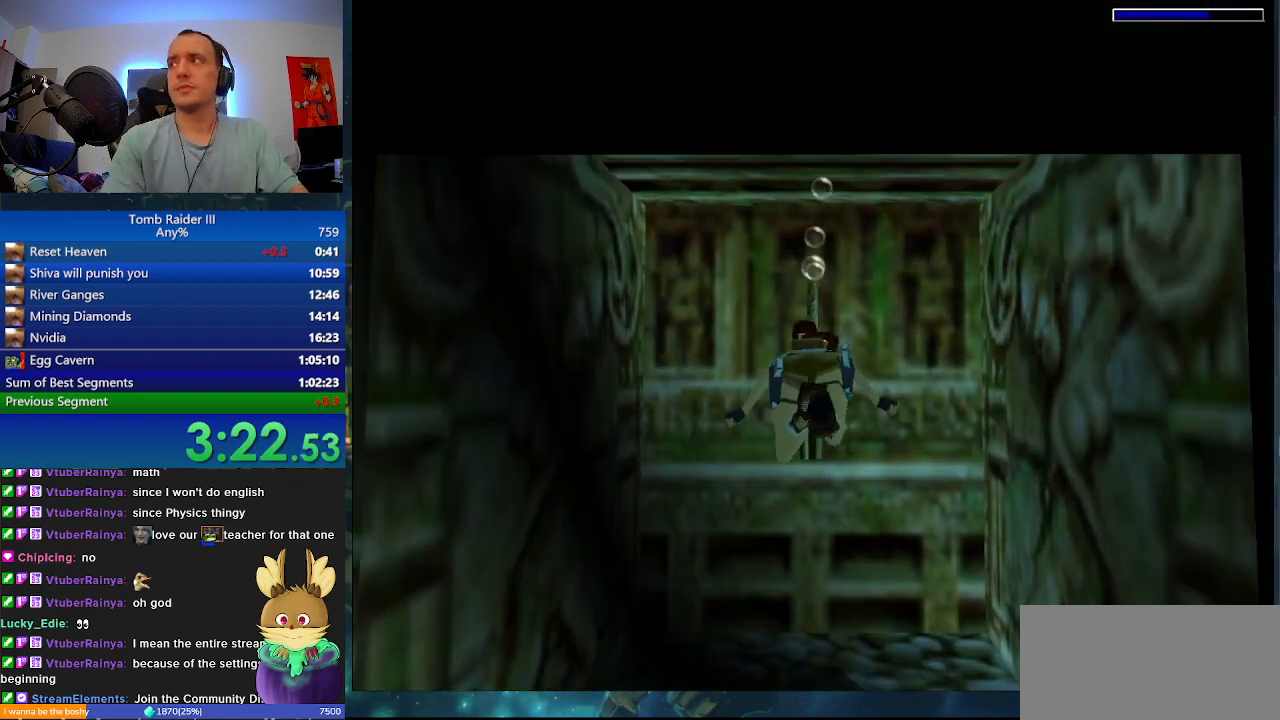
{"keys": ["a"], "events": []}
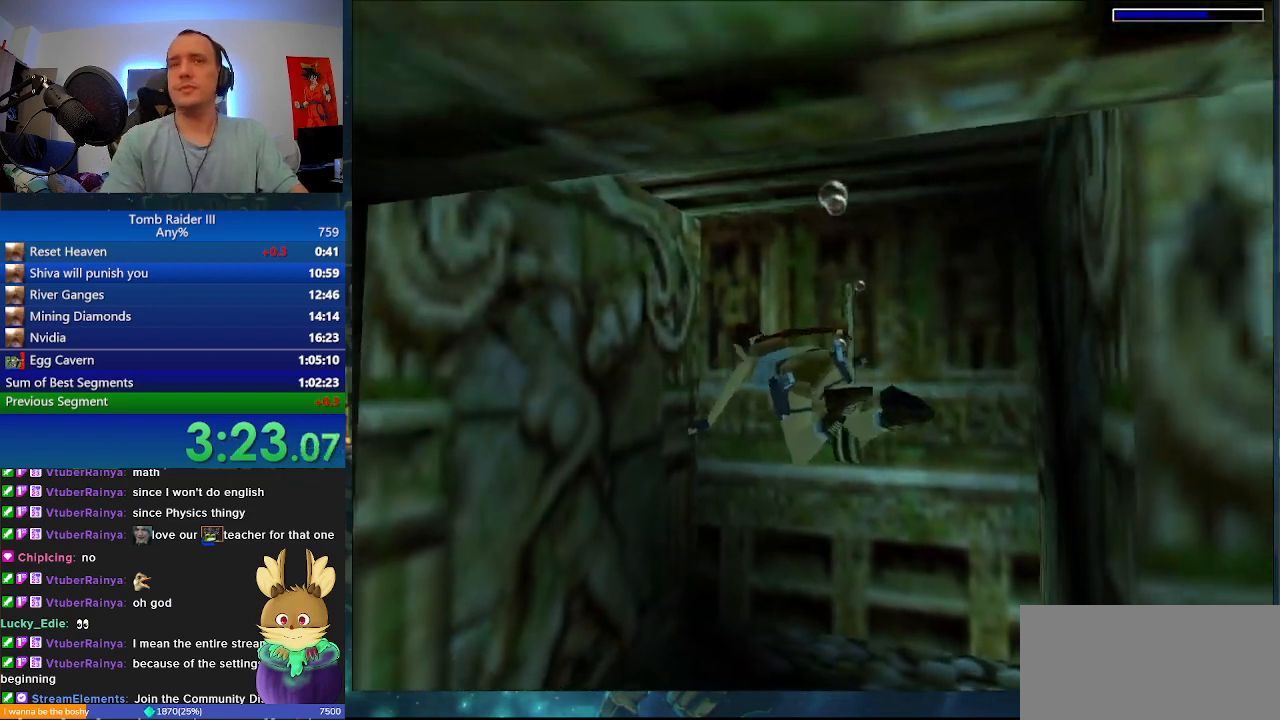
{"keys": ["a", "space"], "events": [[167, "space", "down"]]}